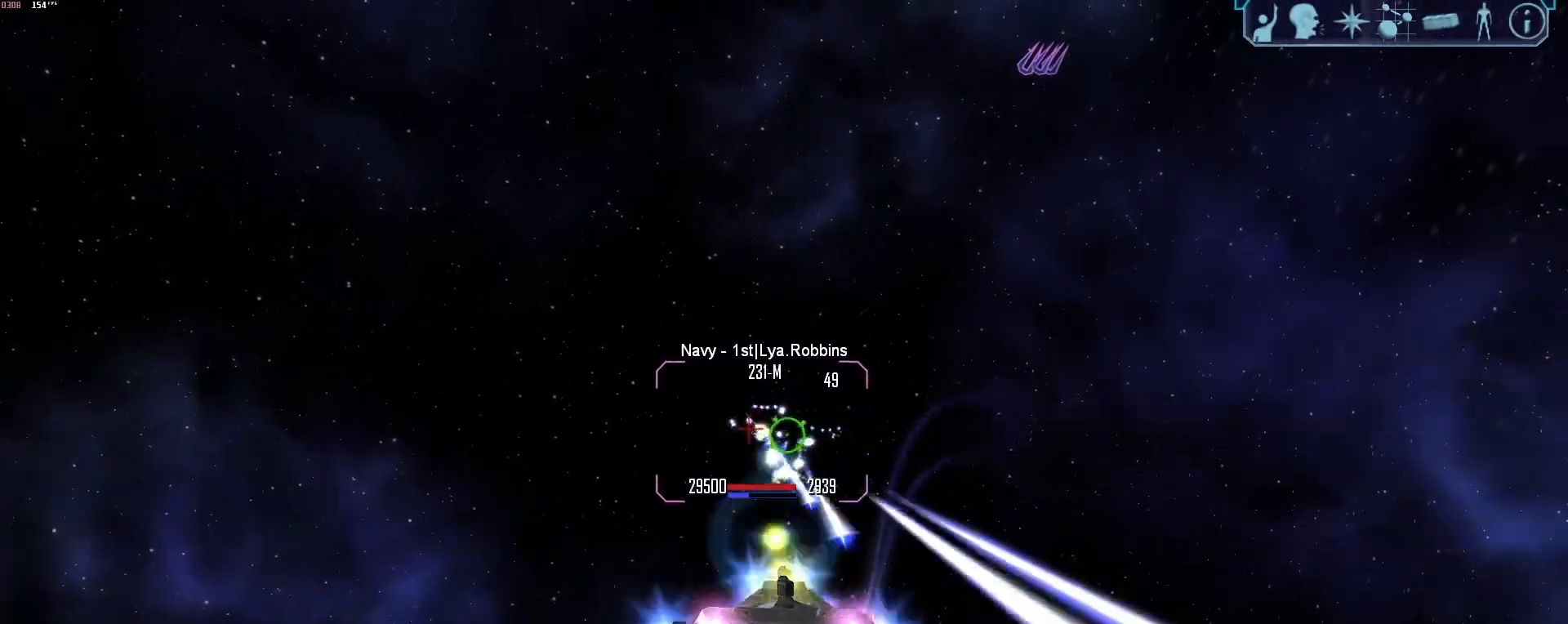
Gameplay with keyboard and mouse; each line is a JSON object with the keys and mouse buttons held at the frame after it. "events" lists presses ("down") and releases ("up") of "1", "2", "3", "4", "5", "a", "alt", "b", "c", "ctrl", "d", "e", "f", "g", "q", "r", "s", "shift", "space", "t", "tab", "tilde", "v", "w", "x", "z", "mouse_left", "mouse_wheel", "mouse_right", "mouse_mb4" and "mouse_mb5" between this image and that frame as [ms after this image, input, new state], when the widget could be followed in between. "mouse_left", "mouse_wheel", "mouse_right", "mouse_mb4", "mouse_mb5" = the "left", "wheel", "right", "mb4", "mb5" buttons of the "mouse" list. No other keys are recorded. "wheel" means that the mouse wheel is clicked or scrolled. Mouse movement is not recorded.
{"keys": ["a"], "mouse": ["right"], "events": [[167, "d", "down"], [217, "w", "up"], [400, "a", "down"], [450, "d", "up"]]}
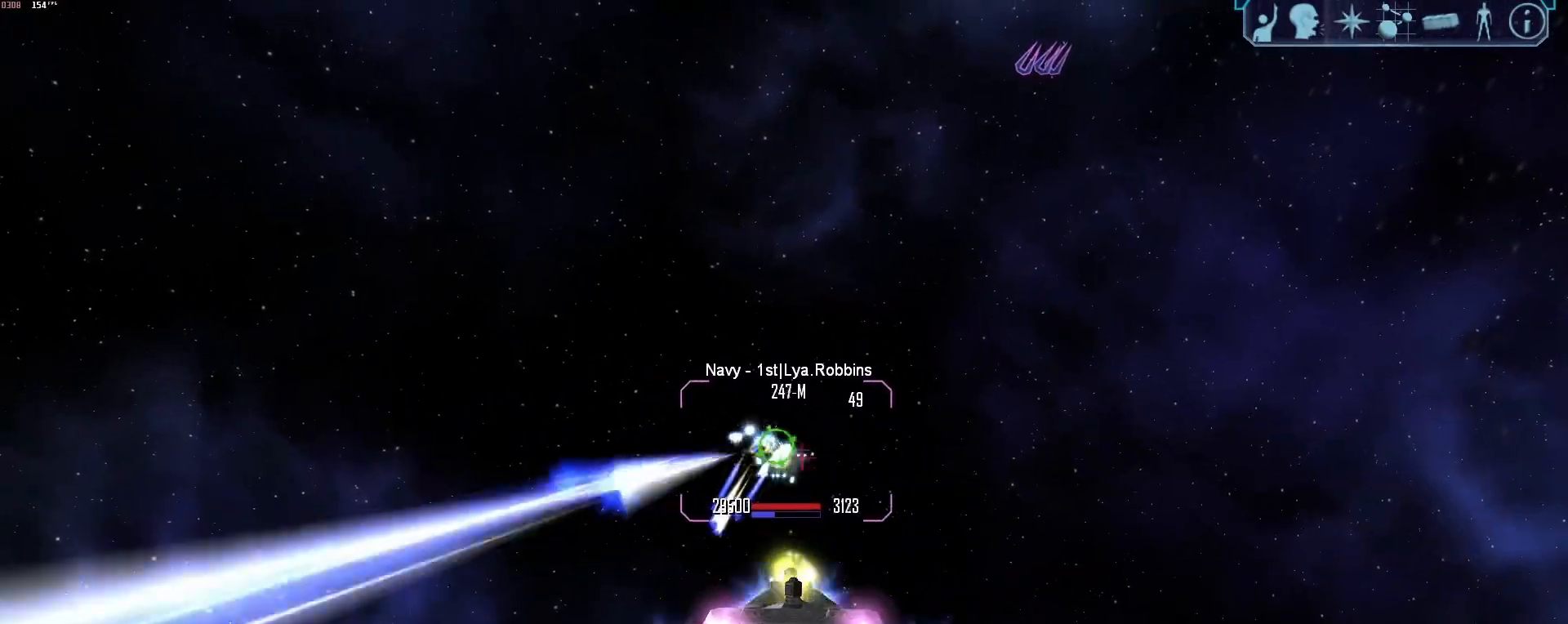
{"keys": ["a", "tab"], "mouse": []}
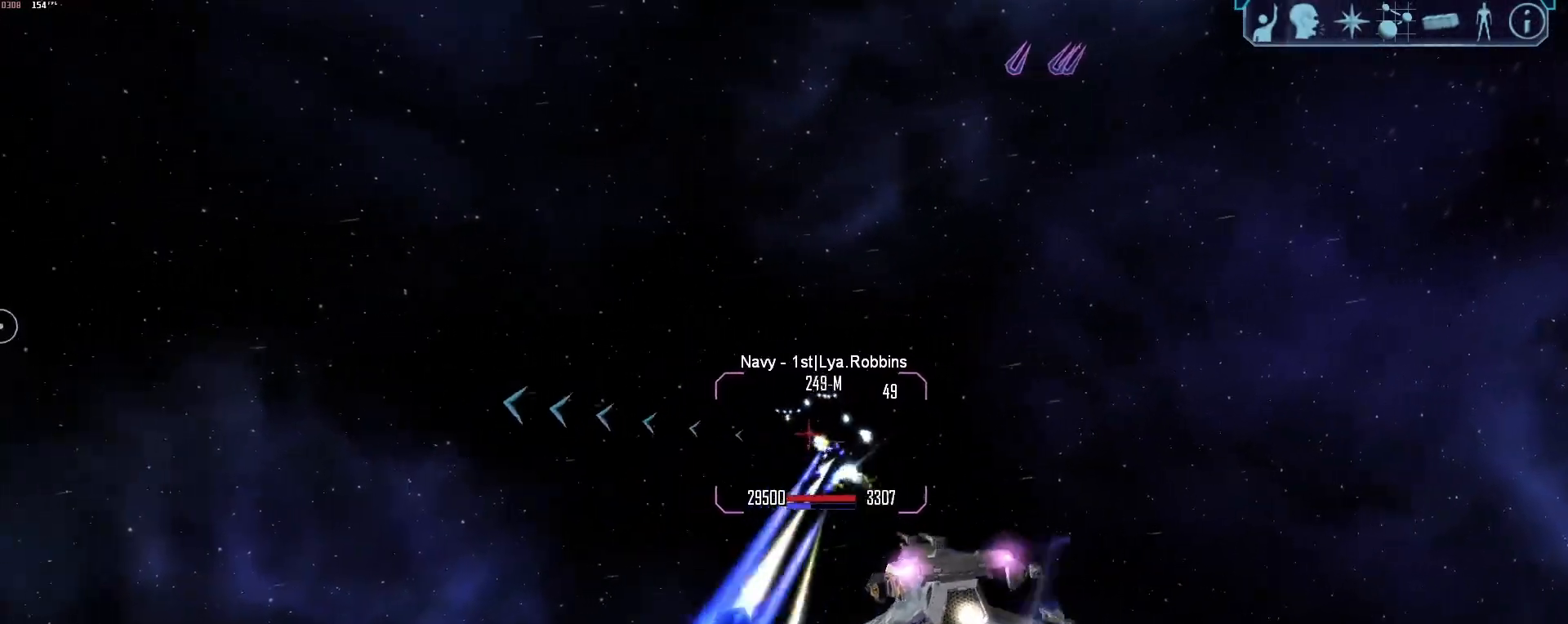
{"keys": ["a", "tab"], "mouse": [], "events": []}
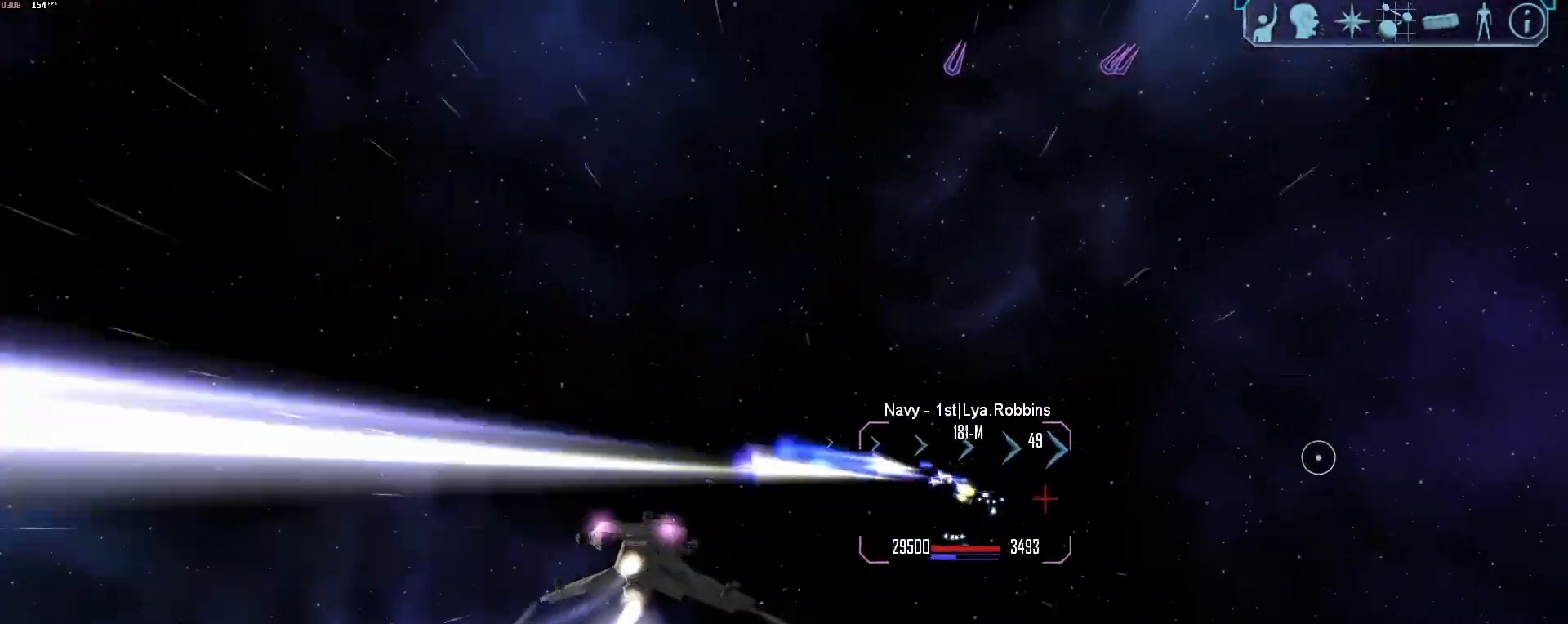
{"keys": ["a", "tab"], "mouse": ["right"], "events": [[317, "mouse_right", "down"]]}
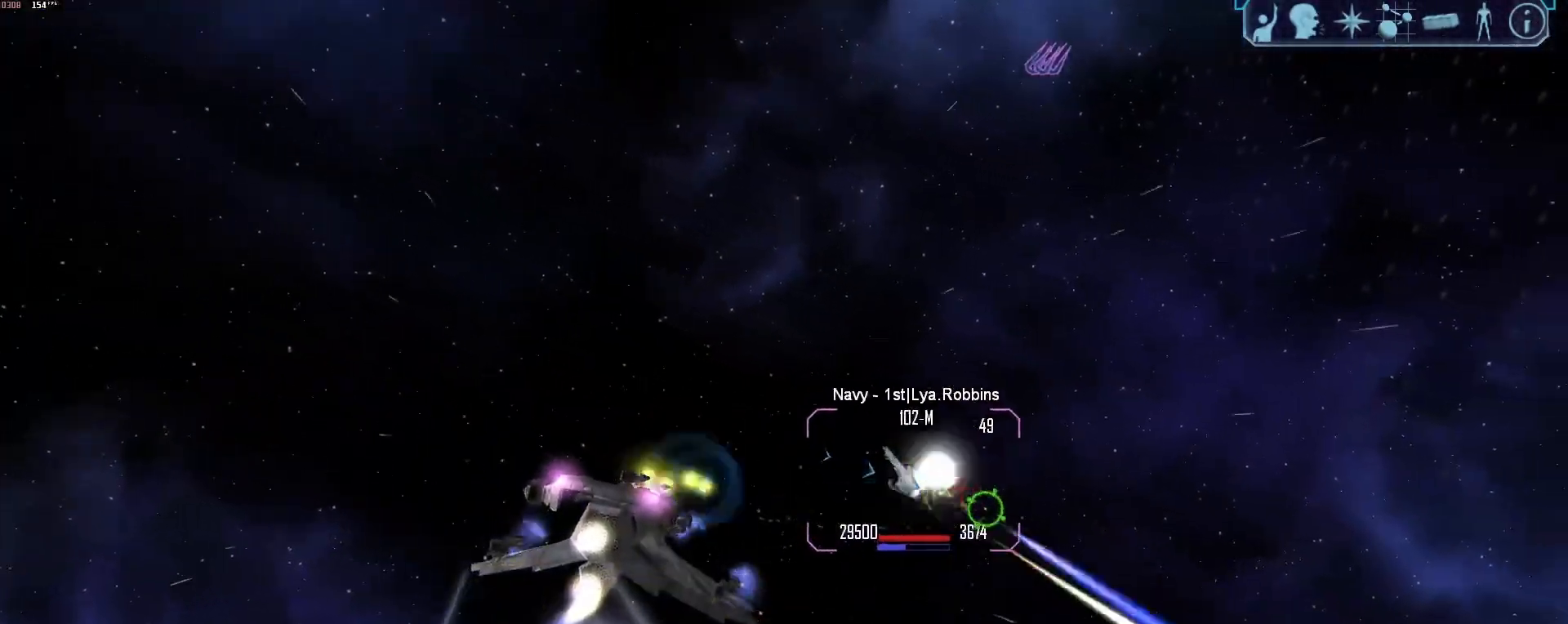
{"keys": ["d", "tab"], "mouse": ["right"], "events": [[50, "a", "up"], [100, "tab", "up"], [133, "d", "down"], [133, "x", "down"], [183, "x", "up"], [417, "tab", "down"]]}
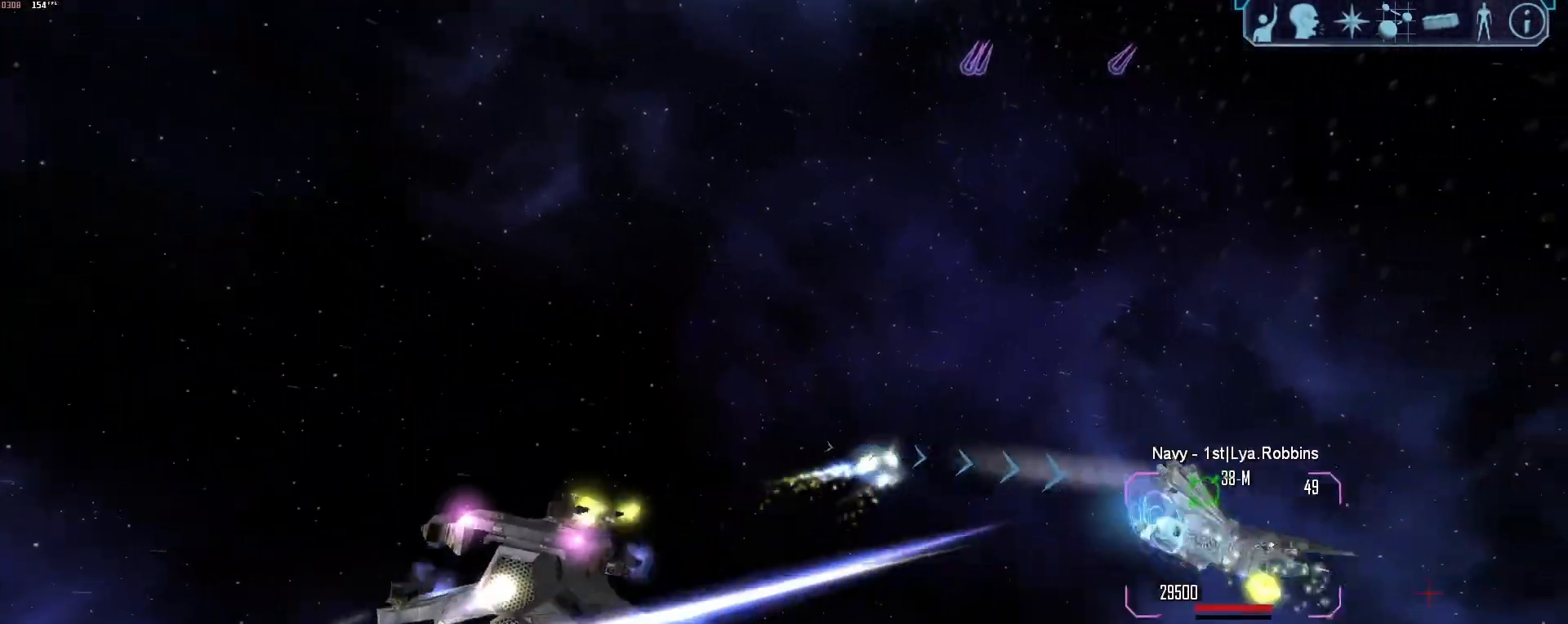
{"keys": [], "mouse": [], "events": [[67, "d", "up"], [100, "a", "down"], [150, "mouse_right", "up"], [350, "z", "down"], [433, "a", "up"], [483, "tab", "up"], [483, "z", "up"]]}
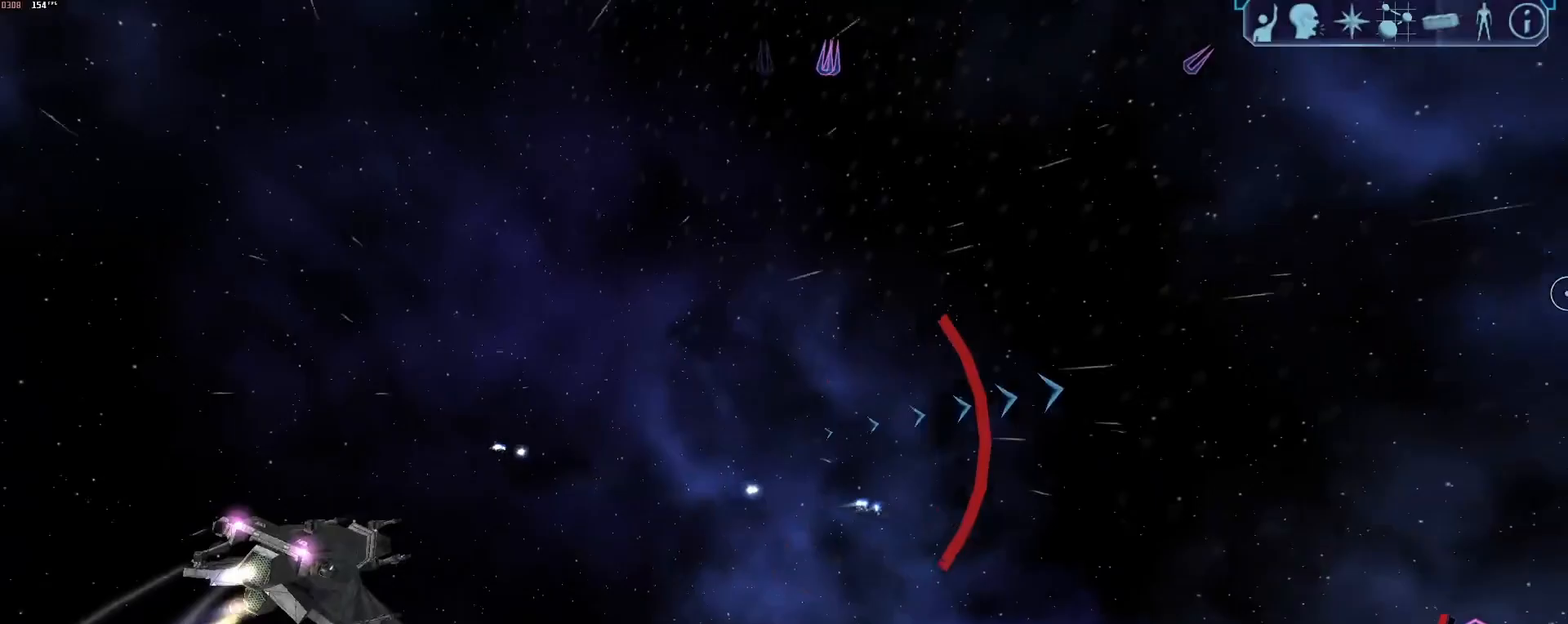
{"keys": [], "mouse": [], "events": [[83, "2", "down"], [167, "2", "up"], [350, "g", "down"], [400, "g", "up"]]}
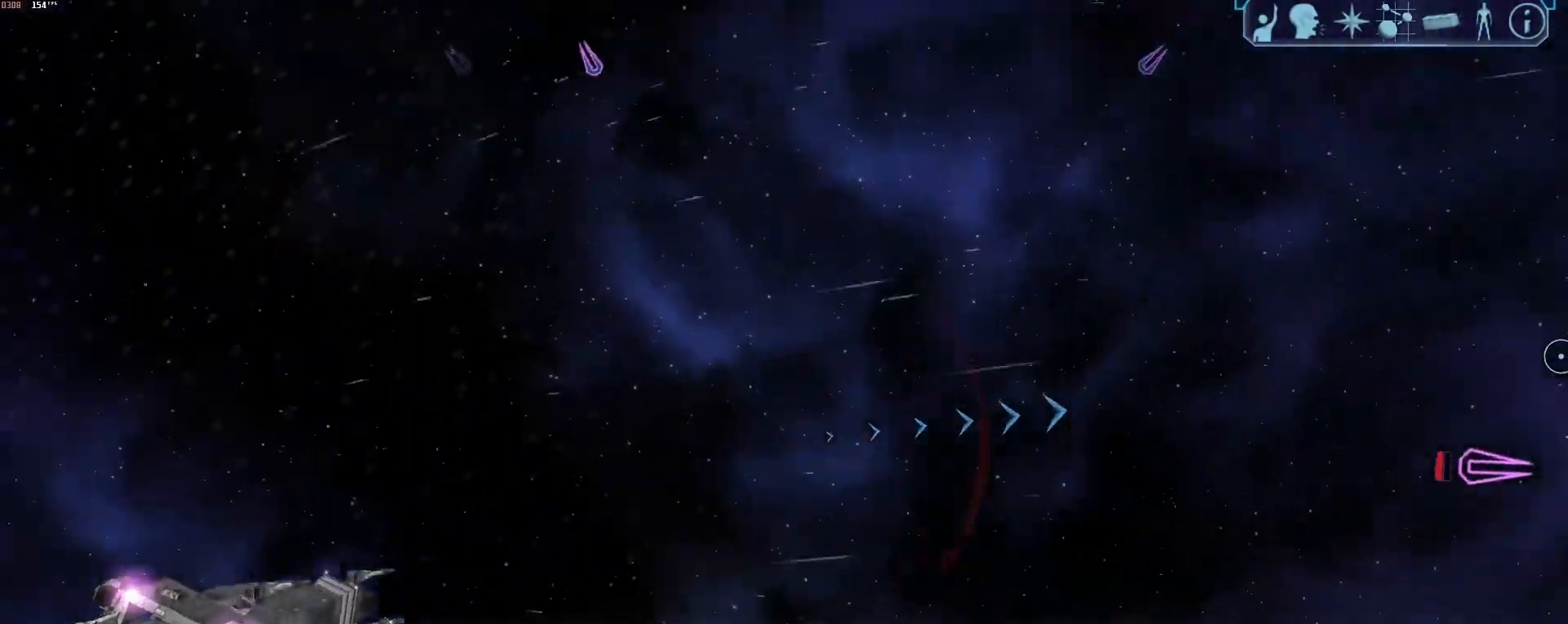
{"keys": ["a", "tab"], "mouse": [], "events": [[183, "x", "down"], [233, "a", "down"], [283, "x", "up"], [467, "tab", "down"]]}
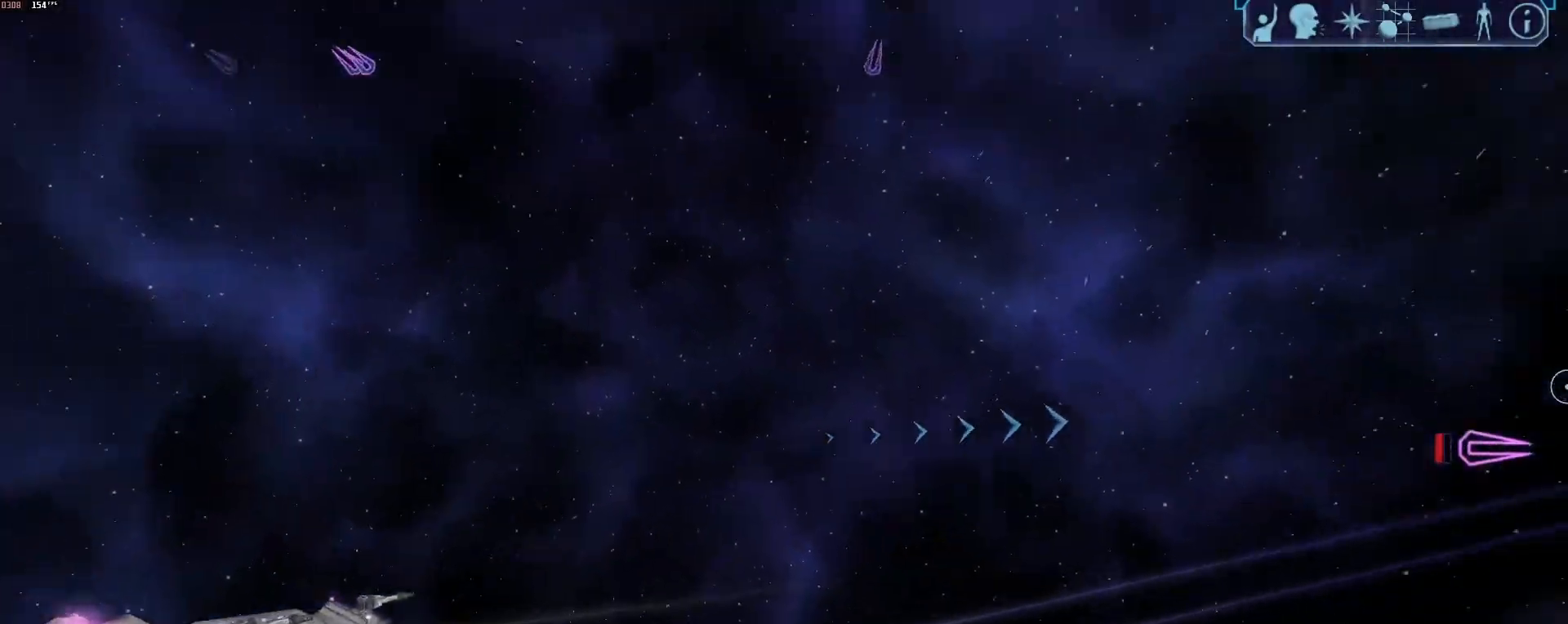
{"keys": ["a", "tab"], "mouse": [], "events": []}
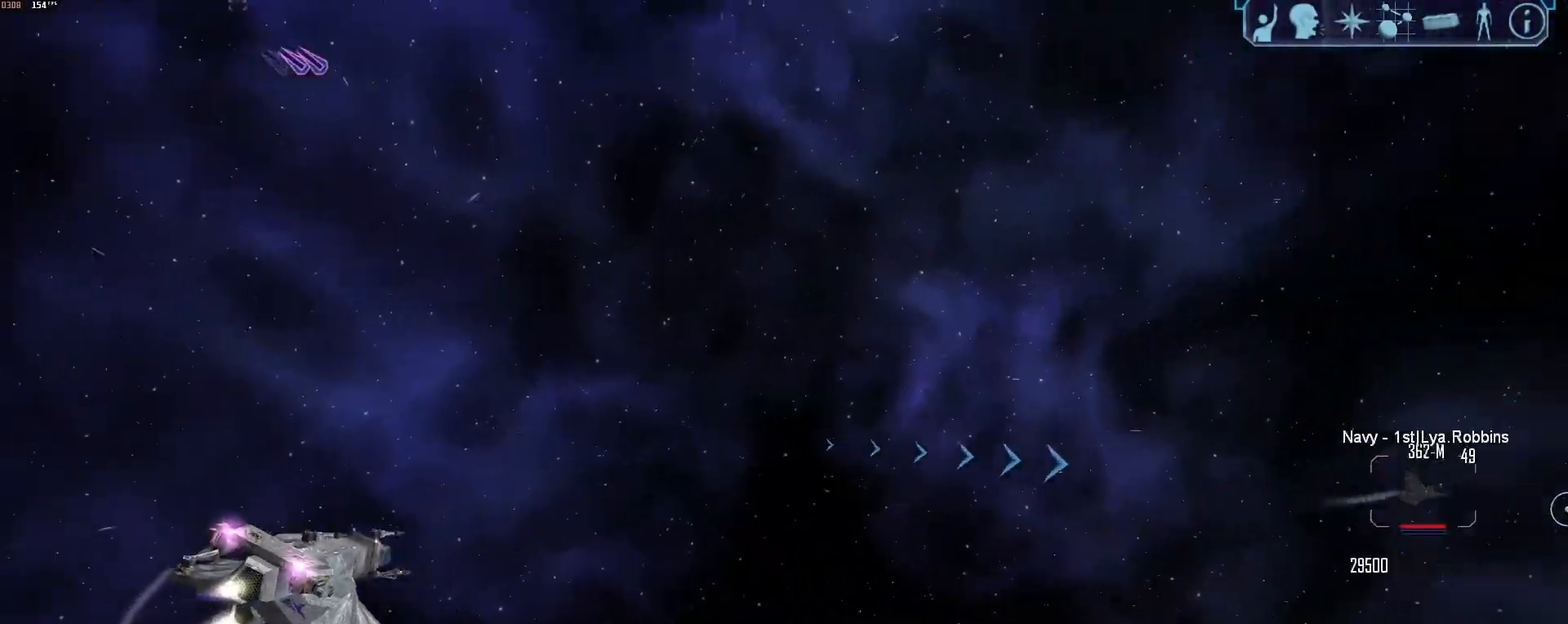
{"keys": ["s", "tab"], "mouse": [], "events": [[167, "z", "down"], [267, "a", "up"], [267, "tab", "up"], [267, "z", "up"], [500, "s", "down"], [500, "tab", "down"]]}
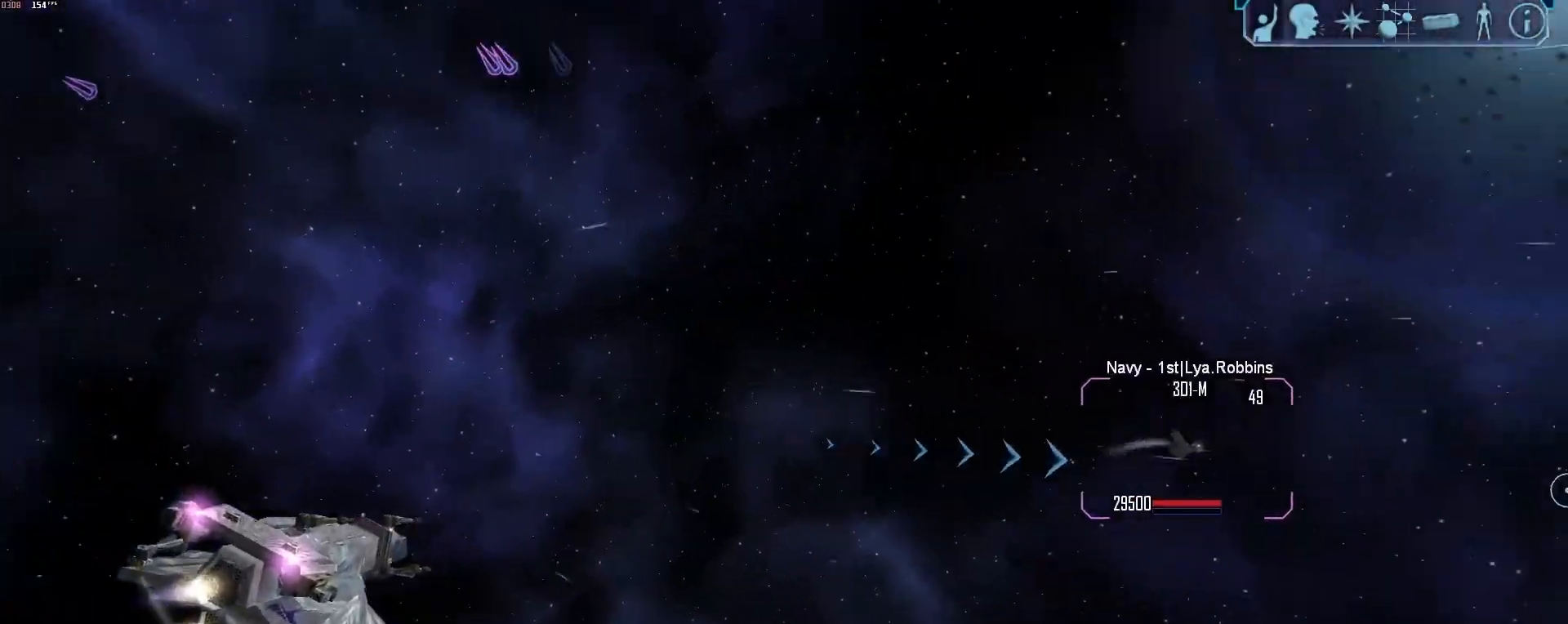
{"keys": ["a", "tab"], "mouse": [], "events": [[417, "a", "down"], [417, "s", "up"]]}
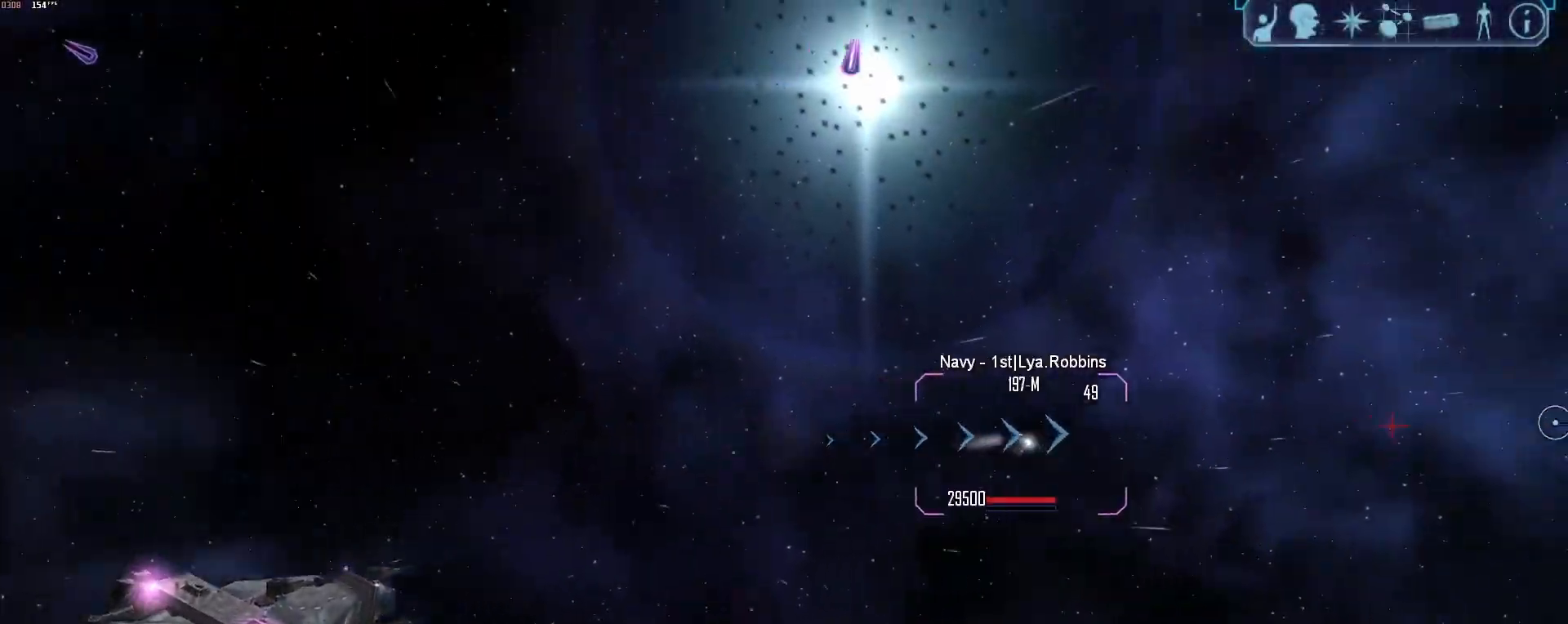
{"keys": ["a", "tab"], "mouse": ["right"], "events": [[17, "a", "up"], [17, "tab", "up"], [150, "a", "down"], [150, "mouse_right", "down"], [300, "tab", "down"]]}
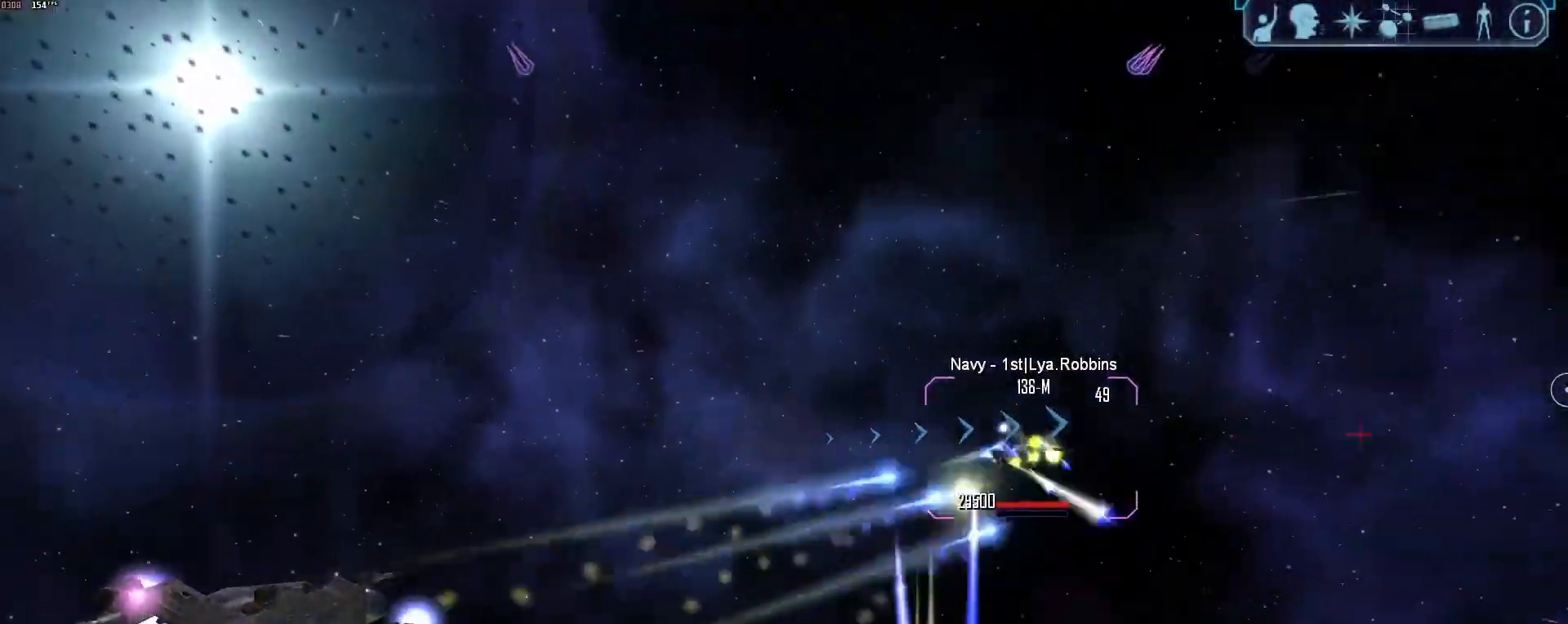
{"keys": ["a", "tab", "z"], "mouse": [], "events": [[500, "mouse_right", "up"], [500, "z", "down"]]}
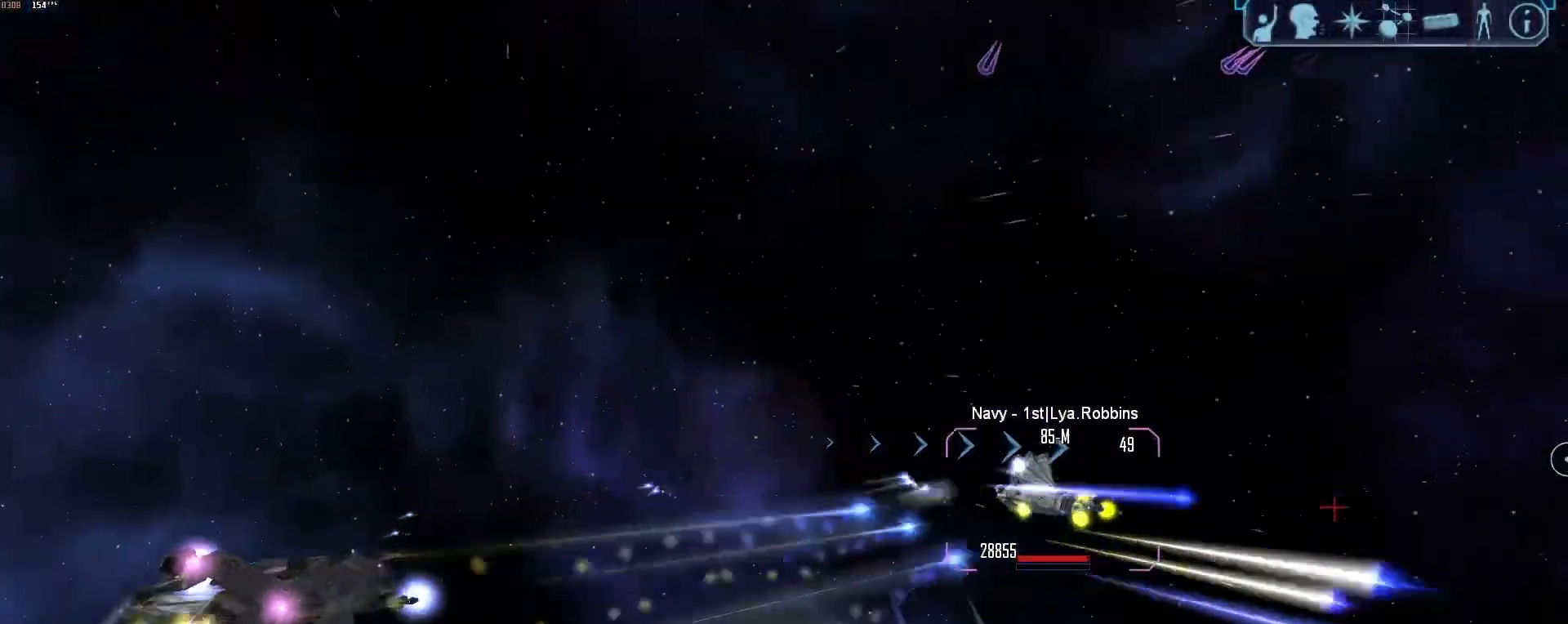
{"keys": [], "mouse": [], "events": [[50, "a", "up"], [50, "tab", "up"], [50, "z", "up"], [133, "e", "down"], [183, "e", "up"]]}
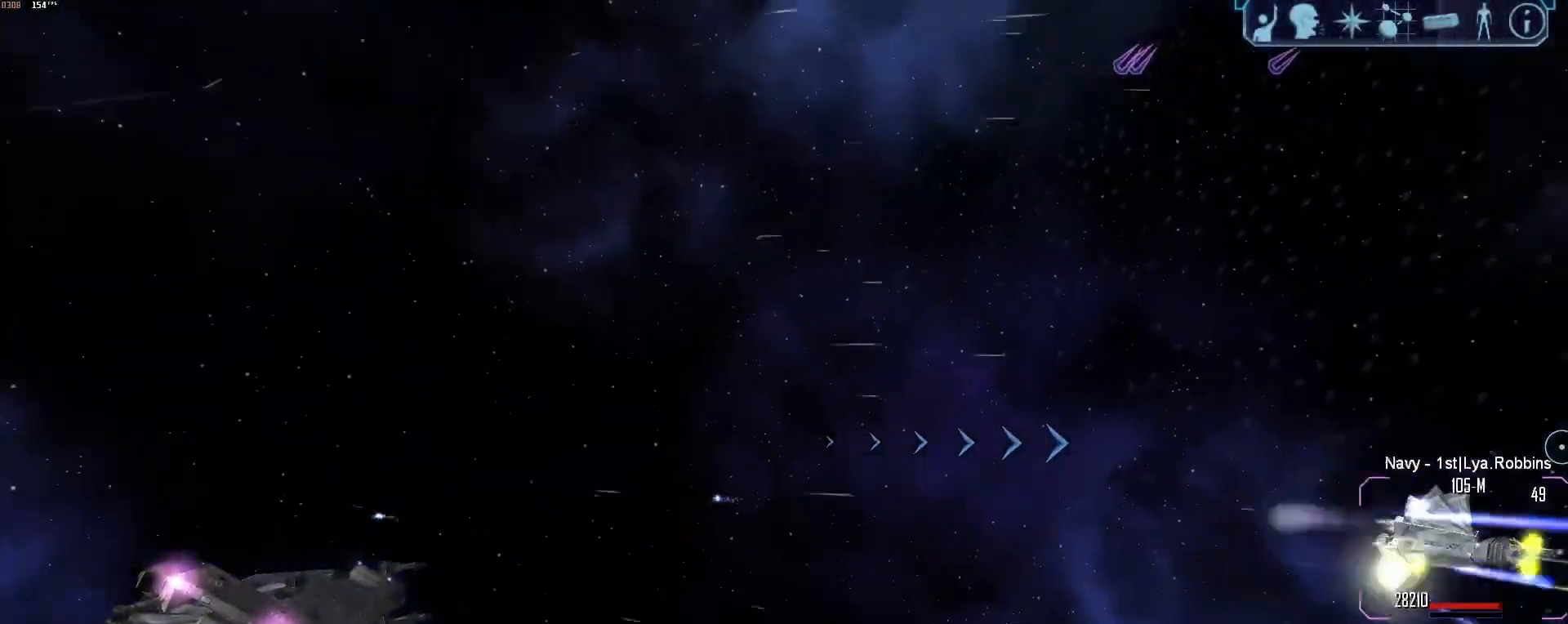
{"keys": [], "mouse": [], "events": [[67, "q", "down"], [150, "q", "up"]]}
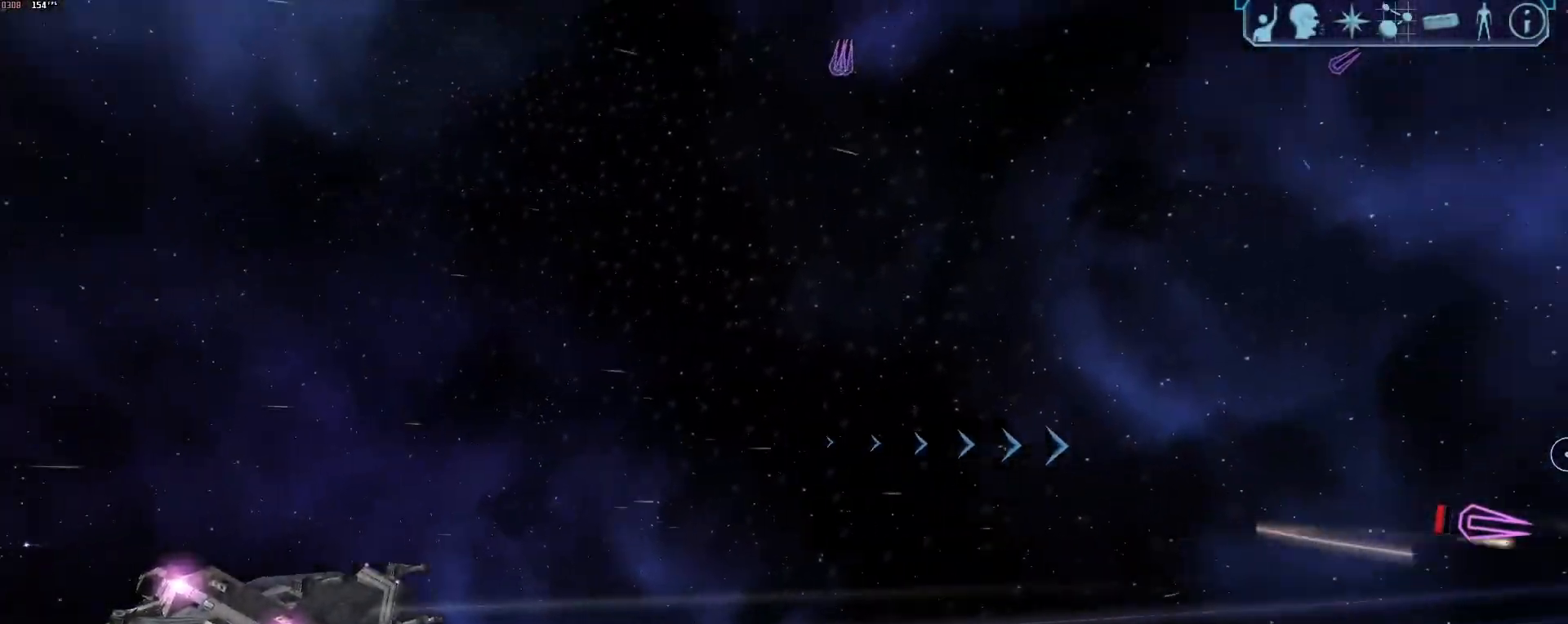
{"keys": ["a", "tab"], "mouse": [], "events": [[83, "a", "down"], [83, "tab", "down"]]}
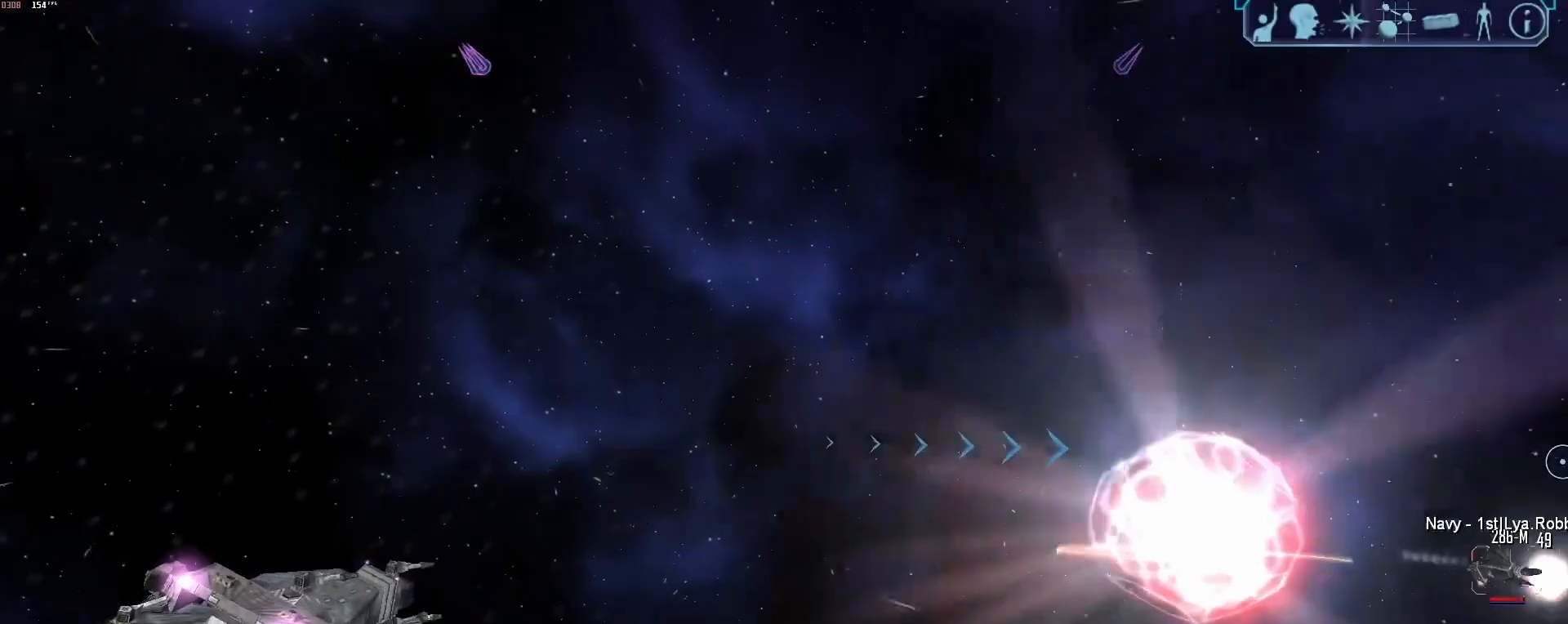
{"keys": ["tab", "x"], "mouse": [], "events": [[467, "a", "up"], [467, "x", "down"]]}
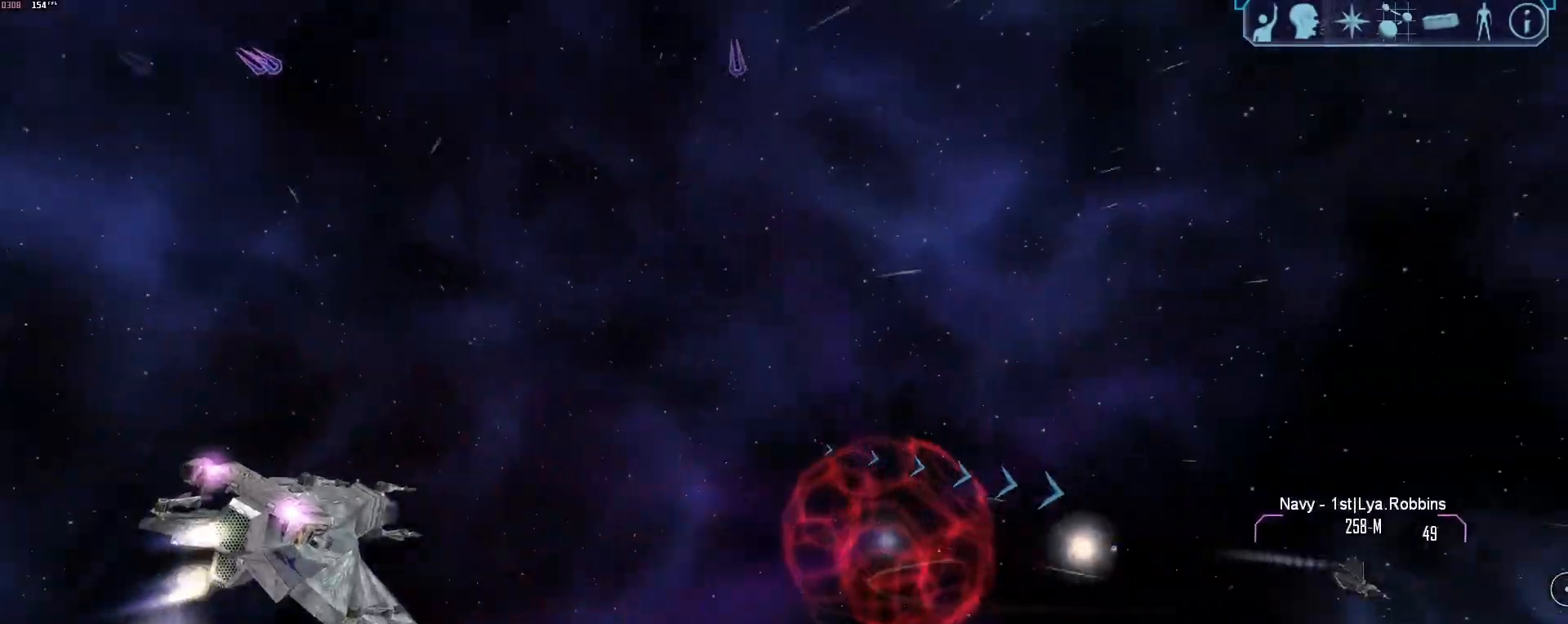
{"keys": ["d", "tab"], "mouse": ["right"], "events": [[17, "tab", "up"], [117, "d", "down"], [117, "x", "up"], [350, "mouse_right", "down"], [433, "tab", "down"]]}
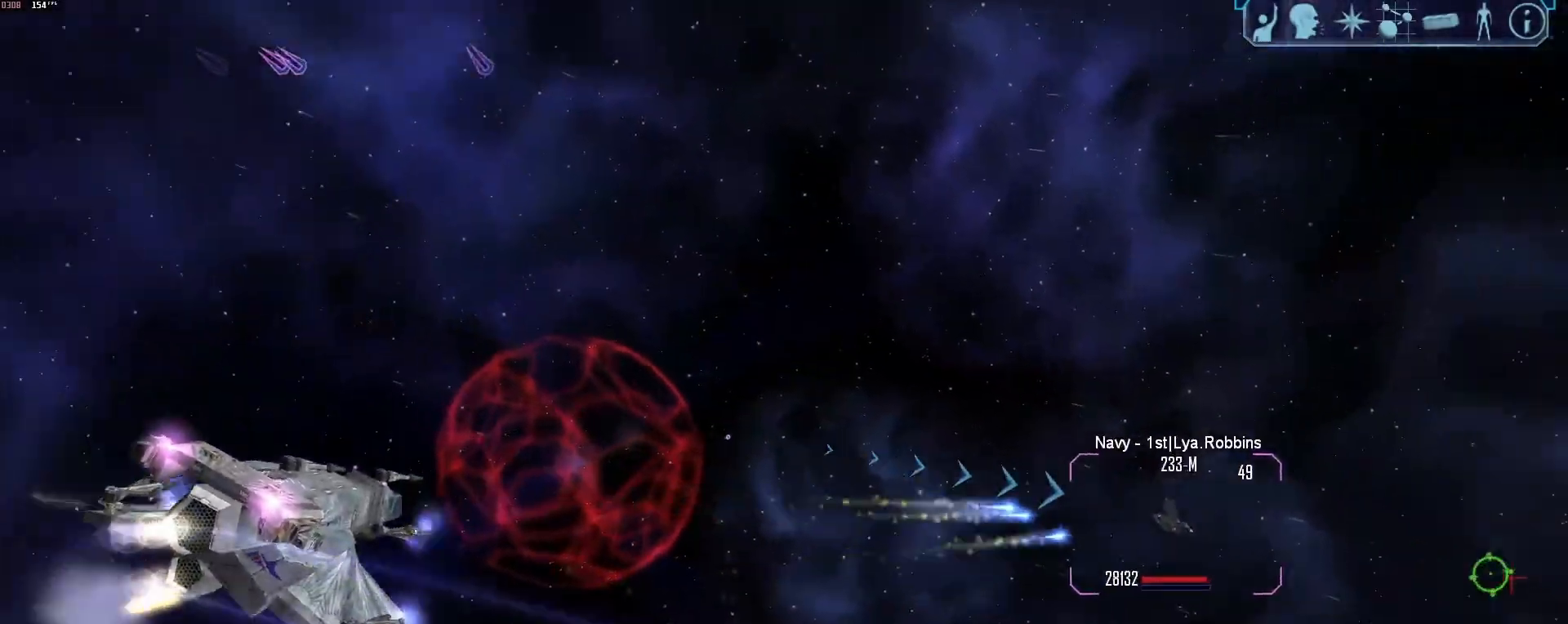
{"keys": ["a", "tab", "z"], "mouse": ["right"], "events": [[267, "a", "down"], [267, "d", "up"], [450, "z", "down"]]}
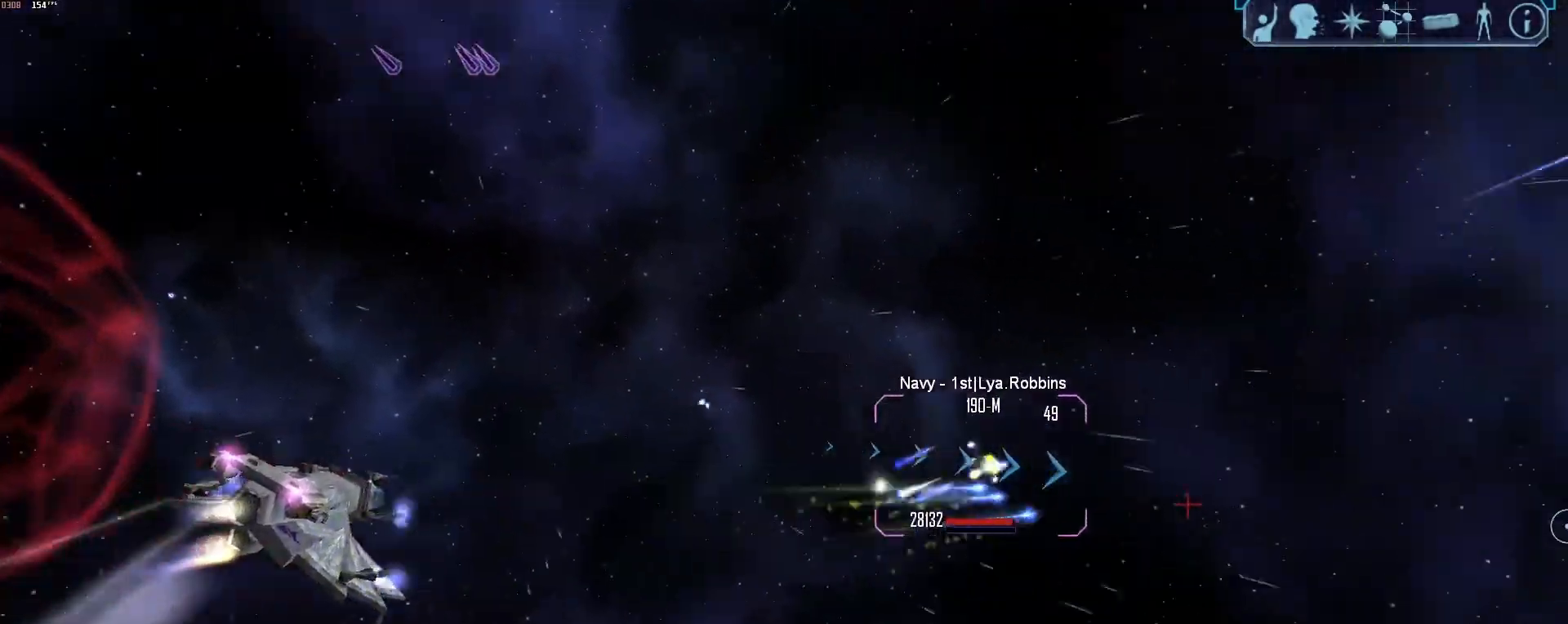
{"keys": [], "mouse": [], "events": [[17, "tab", "up"], [50, "a", "up"], [50, "z", "up"], [233, "mouse_right", "up"], [333, "e", "down"], [367, "e", "up"]]}
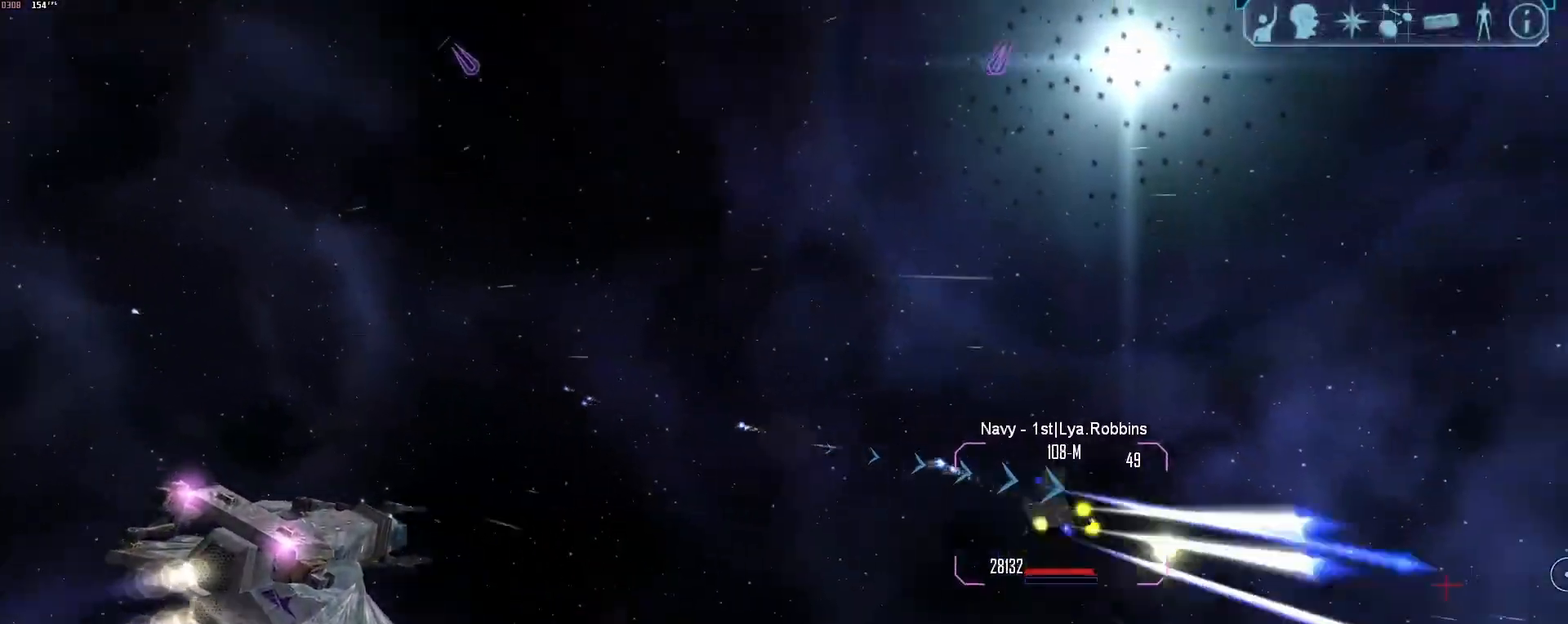
{"keys": [], "mouse": [], "events": [[117, "q", "down"], [200, "q", "up"]]}
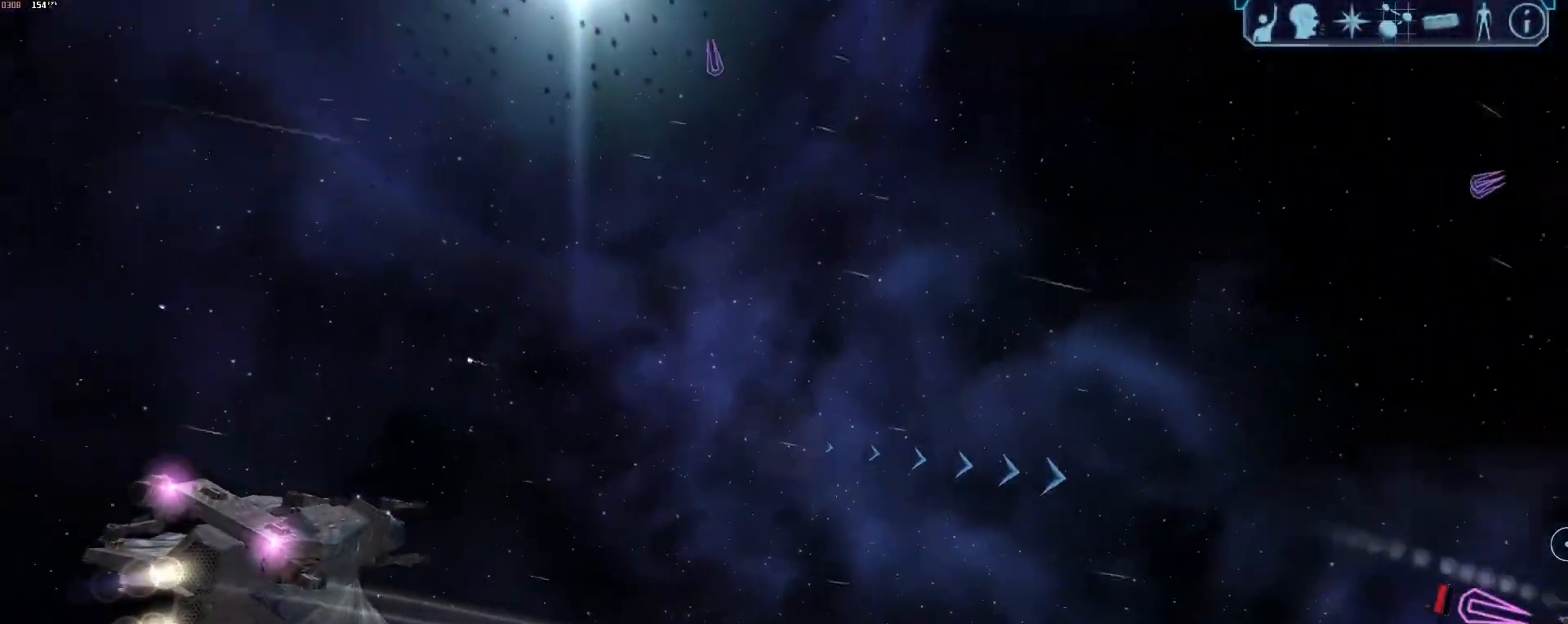
{"keys": ["d", "tab"], "mouse": [], "events": [[117, "a", "down"], [117, "tab", "down"], [367, "a", "up"], [450, "tab", "up"], [500, "d", "down"], [500, "tab", "down"]]}
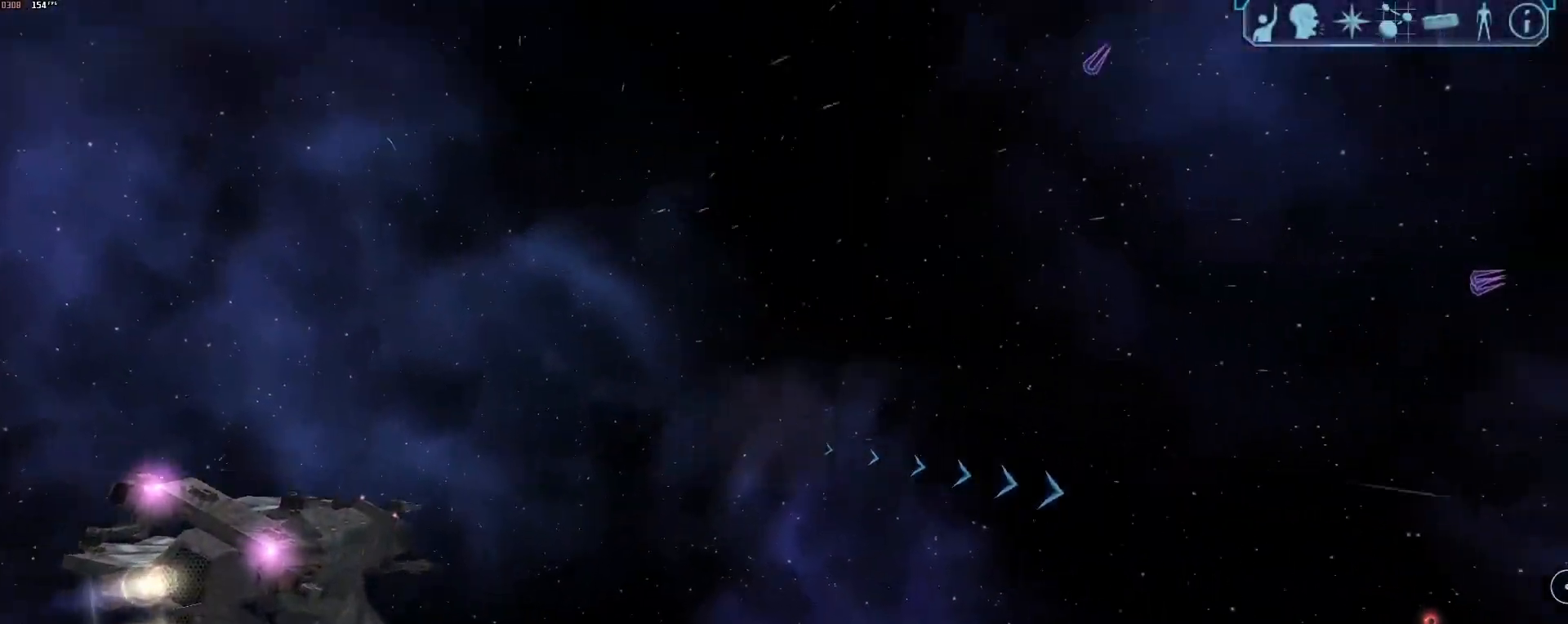
{"keys": ["a", "x"], "mouse": [], "events": [[183, "d", "up"], [283, "a", "down"], [283, "z", "down"], [300, "tab", "up"], [333, "z", "up"], [467, "x", "down"]]}
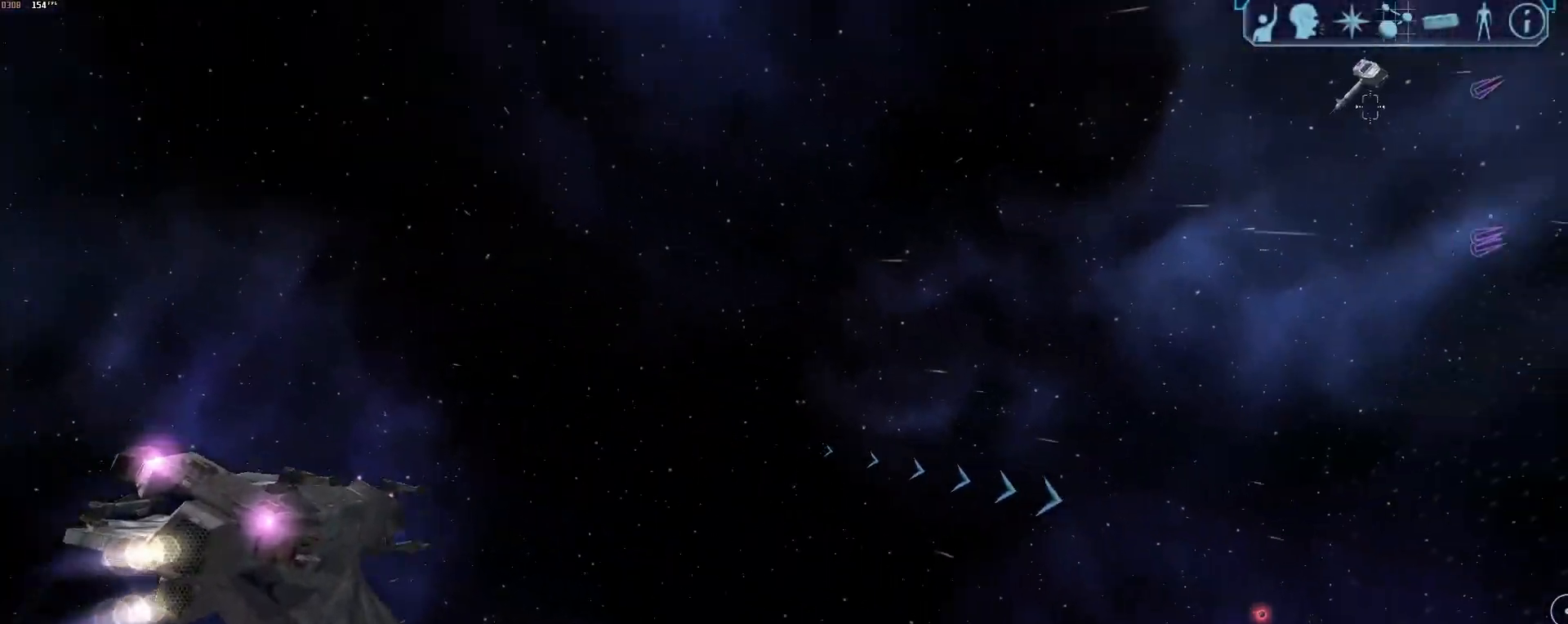
{"keys": ["d"], "mouse": [], "events": [[67, "x", "up"], [383, "a", "up"], [383, "d", "down"]]}
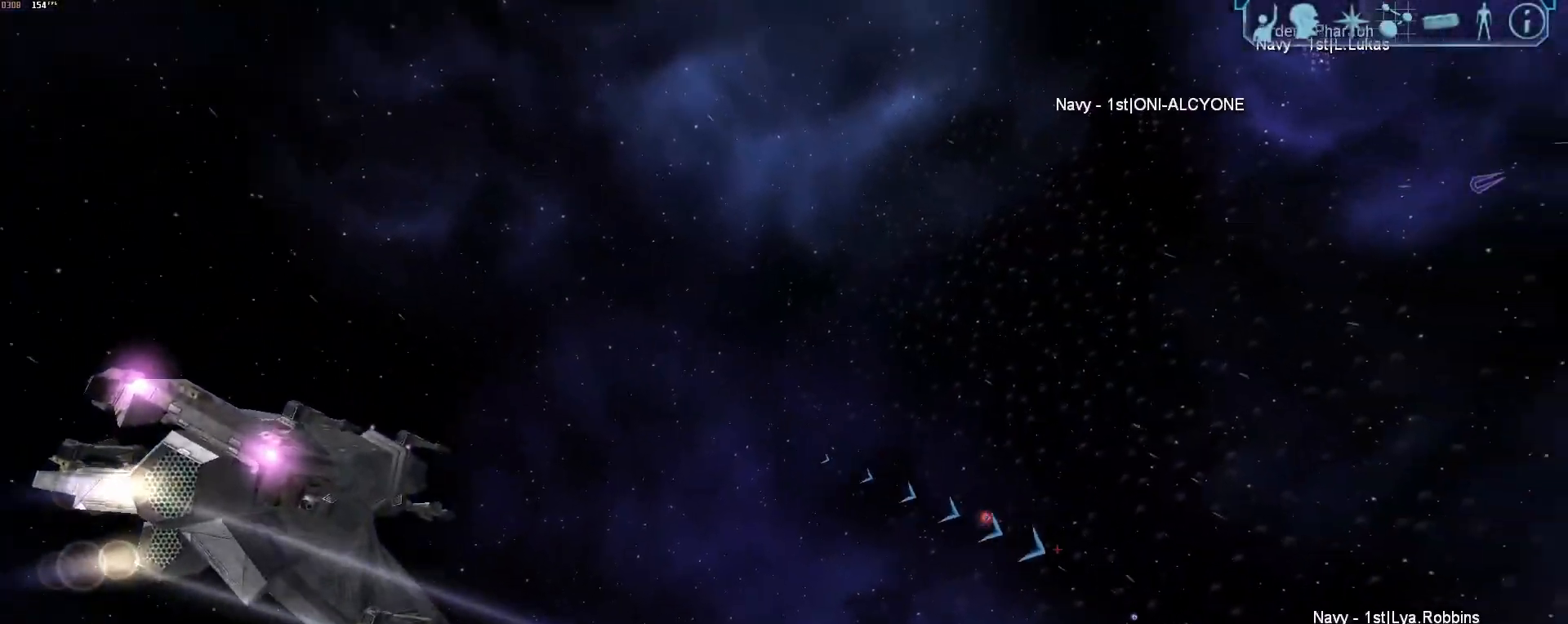
{"keys": ["d", "tab"], "mouse": [], "events": [[217, "tab", "down"]]}
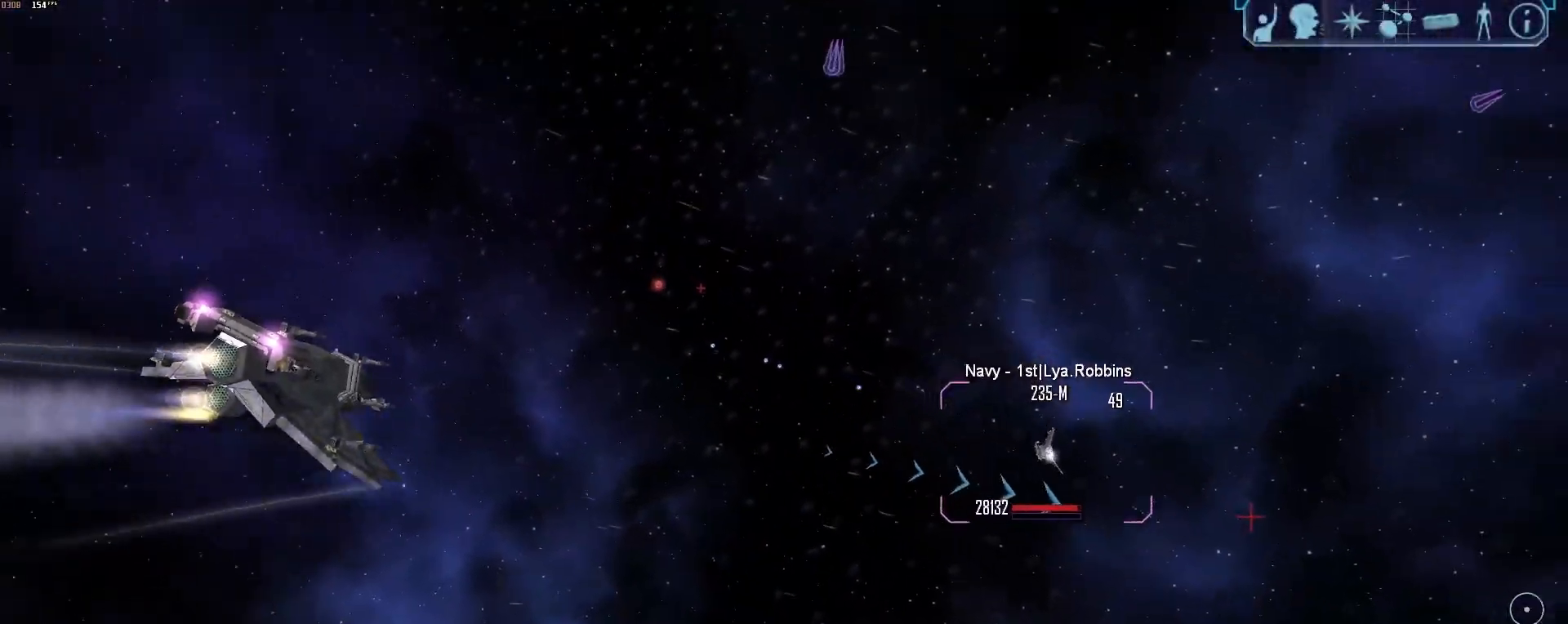
{"keys": ["d", "tab"], "mouse": ["right"], "events": [[383, "mouse_right", "down"]]}
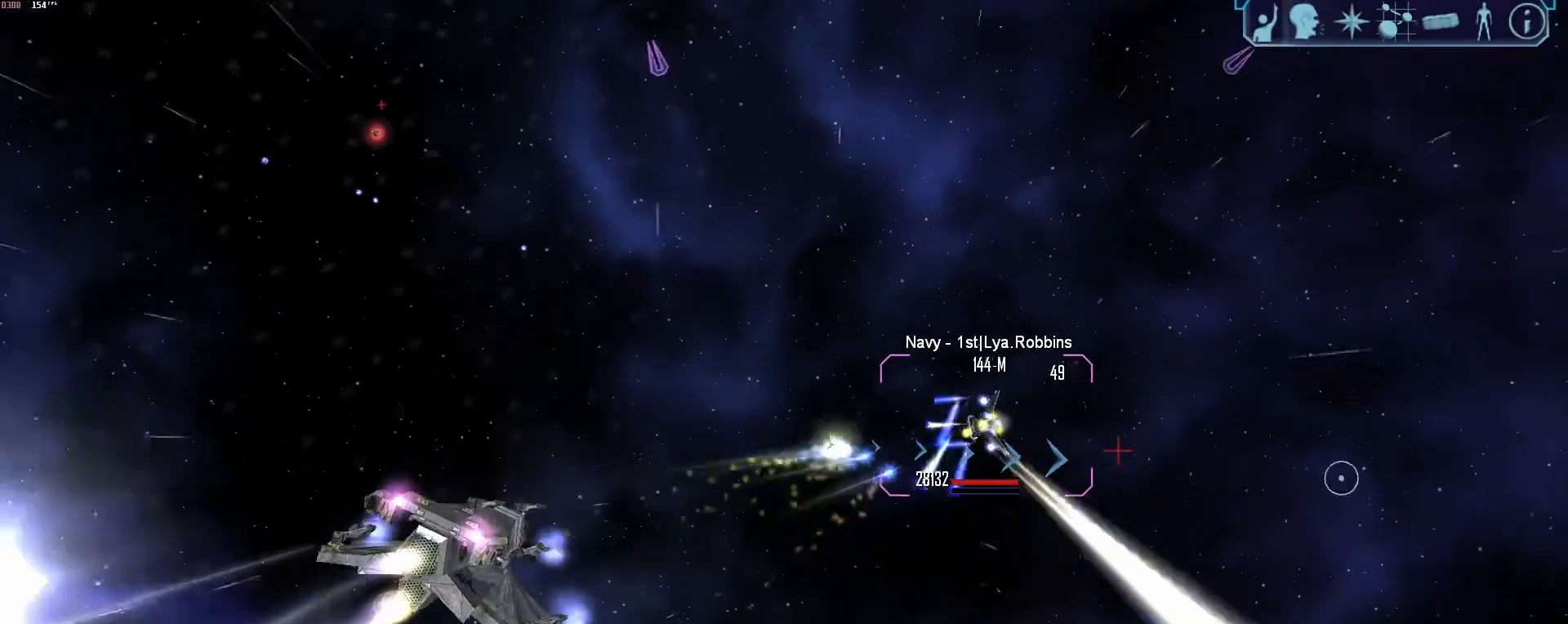
{"keys": ["a", "tab"], "mouse": ["right"], "events": [[150, "a", "down"], [150, "d", "up"]]}
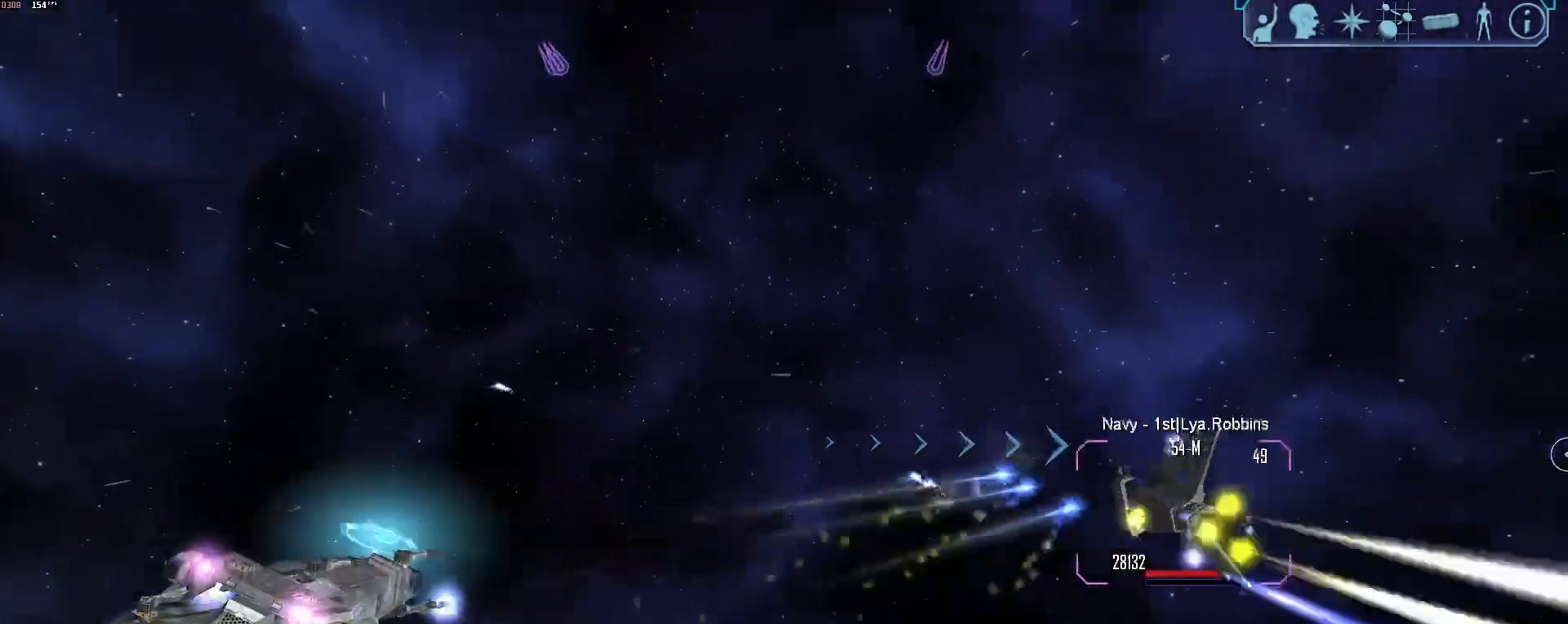
{"keys": ["a"], "mouse": [], "events": [[83, "tab", "up"], [117, "mouse_right", "up"], [267, "x", "down"], [500, "x", "up"]]}